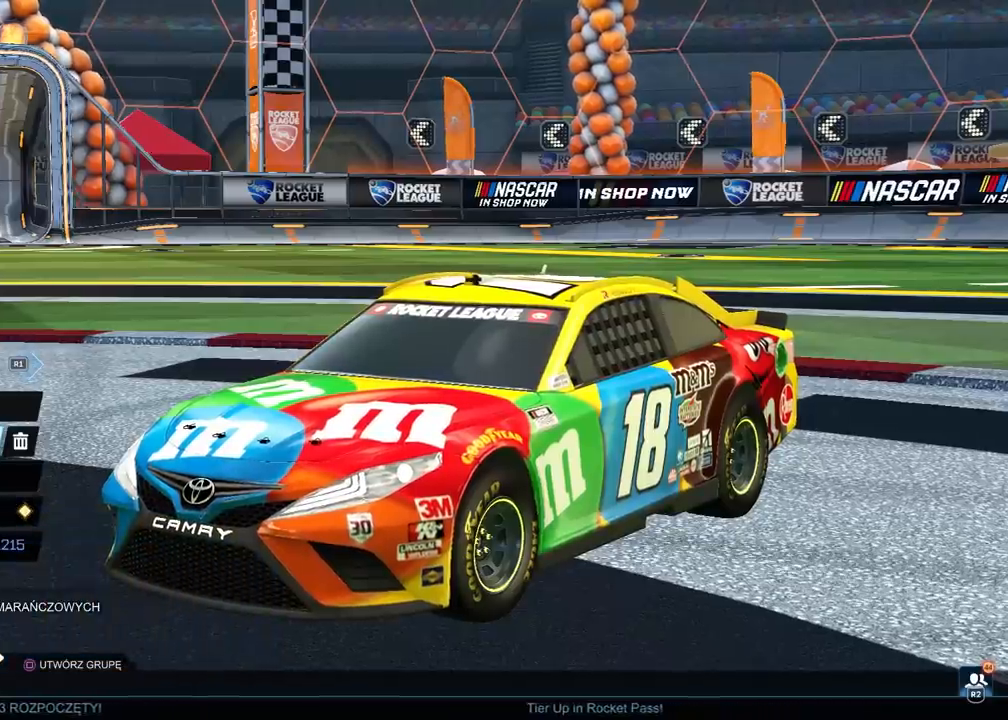
Gameplay with a controller (PlayStation layout); each line is a JSON object with the inputs held at the frame after it. "events" lists button and stick changes between this image and that frame as [ms after this image, input, new state], when the widget could be followed in between.
{"buttons": [], "left_stick": "center", "right_stick": "right", "events": [[117, "right_stick", "left"], [483, "right_stick", "right"]]}
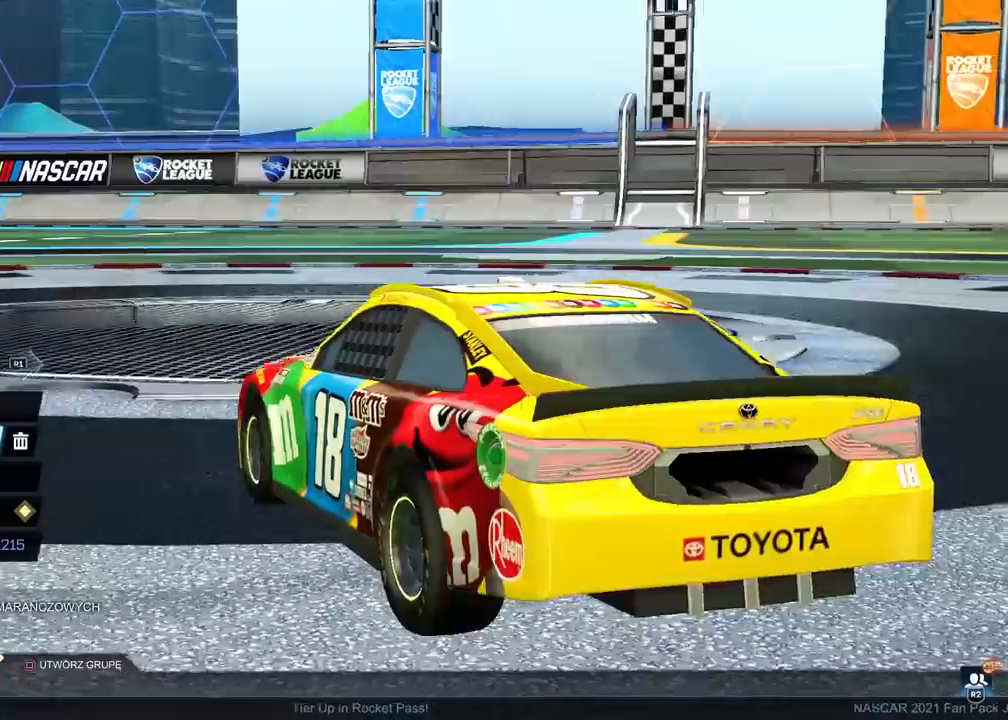
{"buttons": [], "left_stick": "center", "right_stick": "right", "events": []}
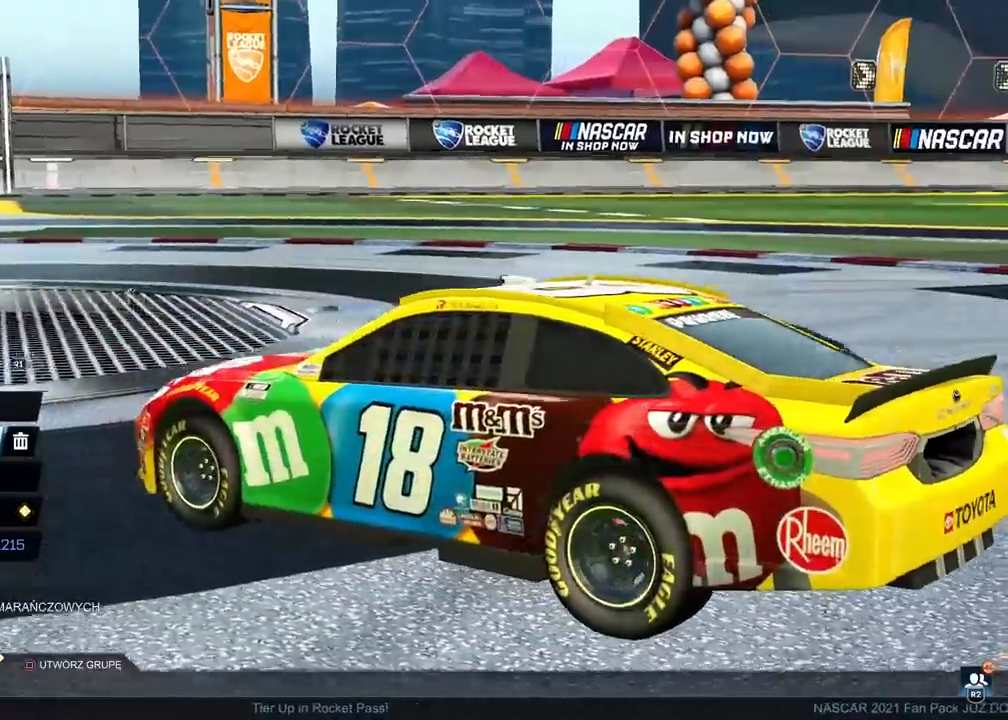
{"buttons": [], "left_stick": "center", "right_stick": "right", "events": []}
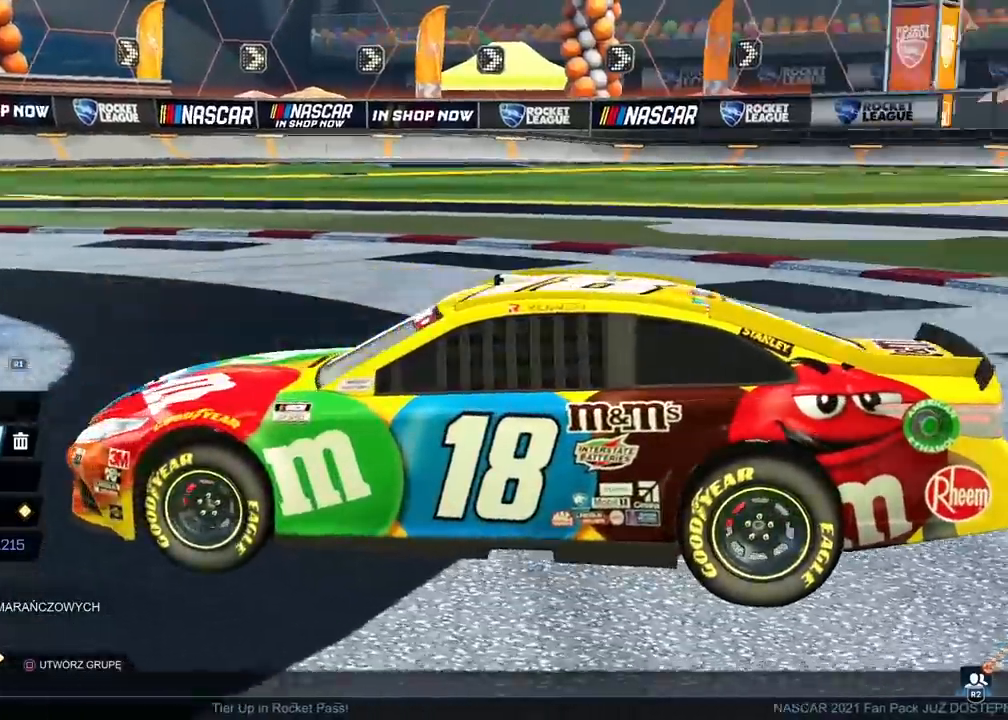
{"buttons": [], "left_stick": "center", "right_stick": "right", "events": []}
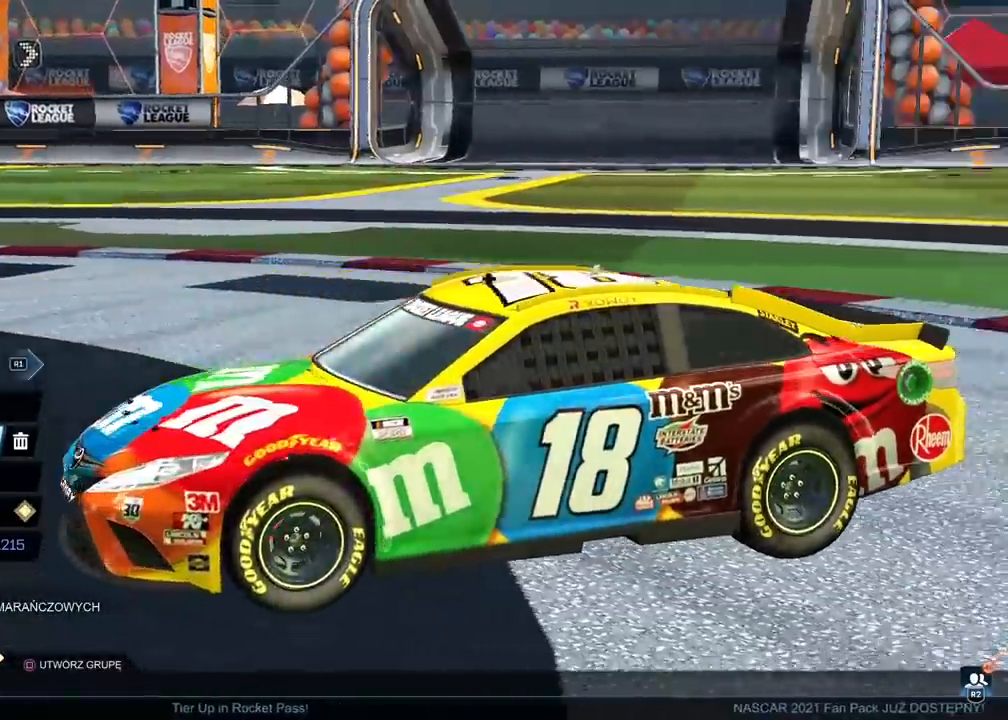
{"buttons": [], "left_stick": "center", "right_stick": "center", "events": [[433, "right_stick", "center"]]}